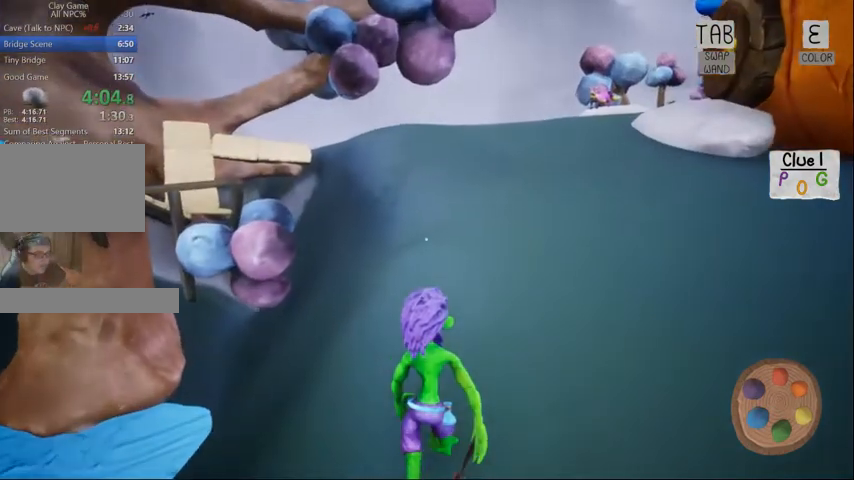
Gameplay with keyboard and mouse; each line is a JSON object with the keys and mouse buttons held at the frame after it. "events" lists presses ("down") and releases ("up") of "1", "2", "3", "4", "5", "a", "alt", "c", "caps_lock", "ctrl", "d", "e", "f", "g", "q", "r", "s", "shift", "space", "t", "tab", "v", "w", "x", "z", "mouse_left", "mouse_wheel" and "mouse_right" between this image and that frame as [ms after this image, input, new state], when the widget could be followed in between. "mouse_left", "mouse_wheel", "mouse_right" = the "left", "wheel", "right" buttons of the "mouse" list. No other keys are recorded. "wheel" means that the mouse wheel is clicked or scrolled. Not read: mouse_move.
{"keys": ["w"], "mouse": []}
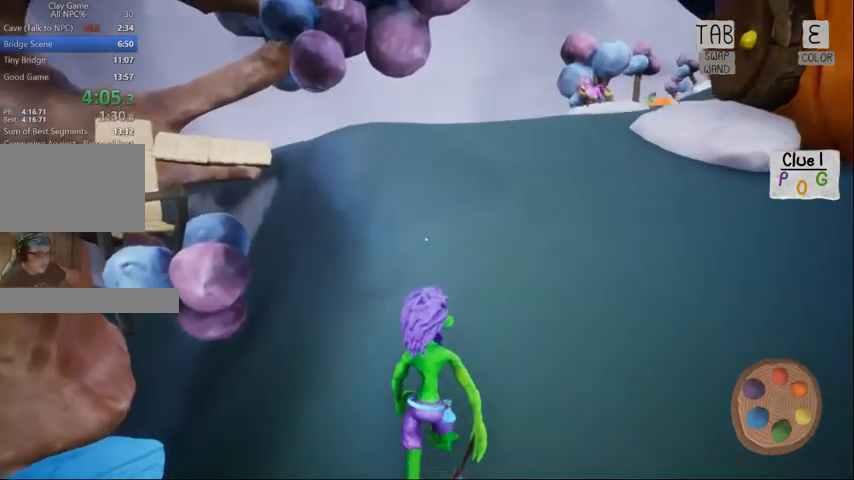
{"keys": ["w"], "mouse": [], "events": []}
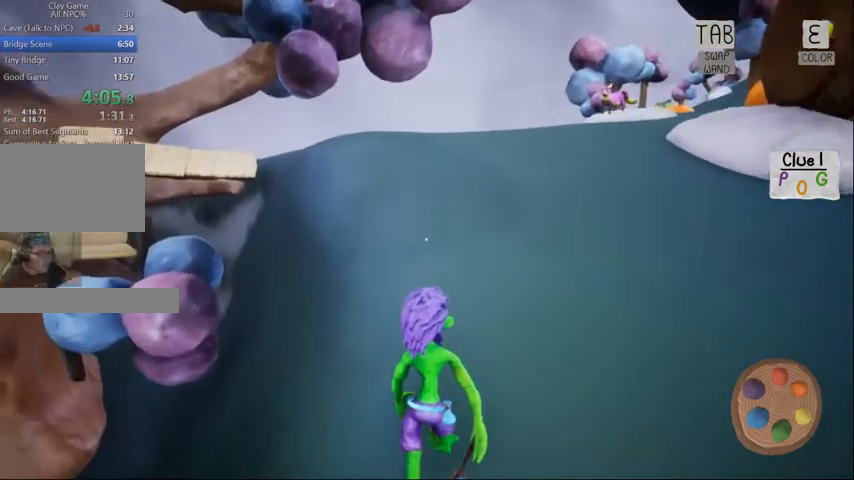
{"keys": ["w"], "mouse": ["left"], "events": [[100, "space", "down"], [167, "space", "up"], [367, "space", "down"], [467, "mouse_left", "down"], [467, "space", "up"]]}
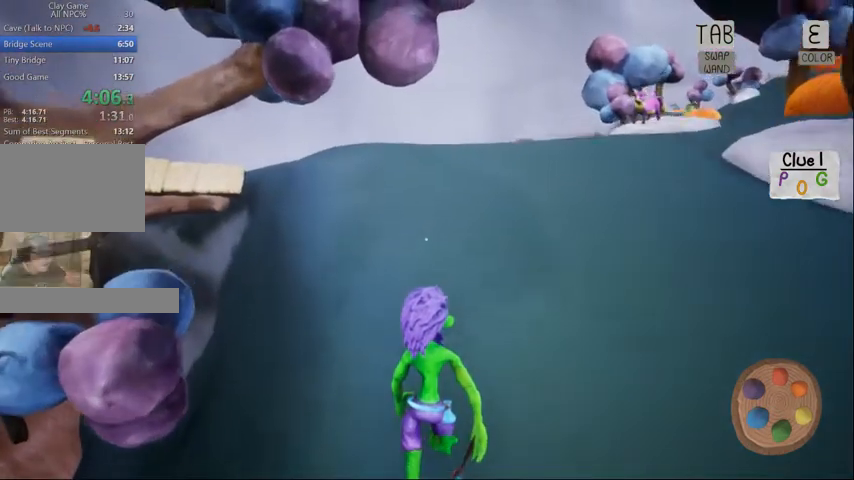
{"keys": ["w"], "mouse": []}
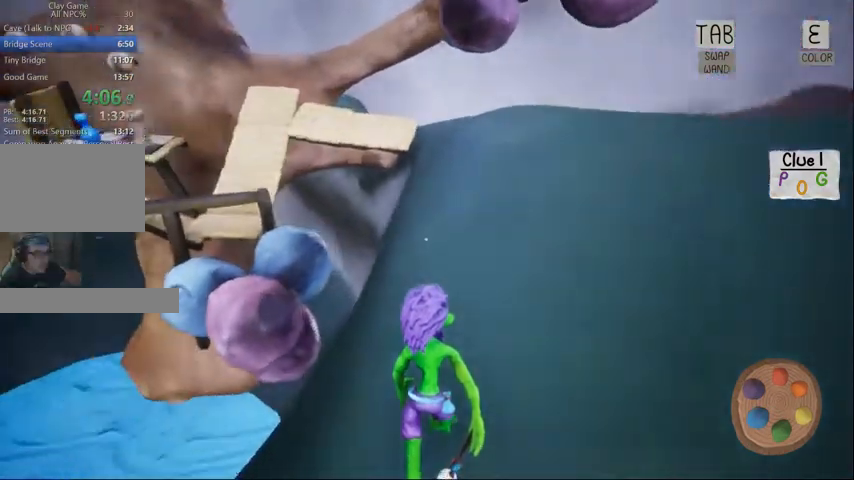
{"keys": ["w"], "mouse": [], "events": [[400, "d", "down"], [500, "d", "up"]]}
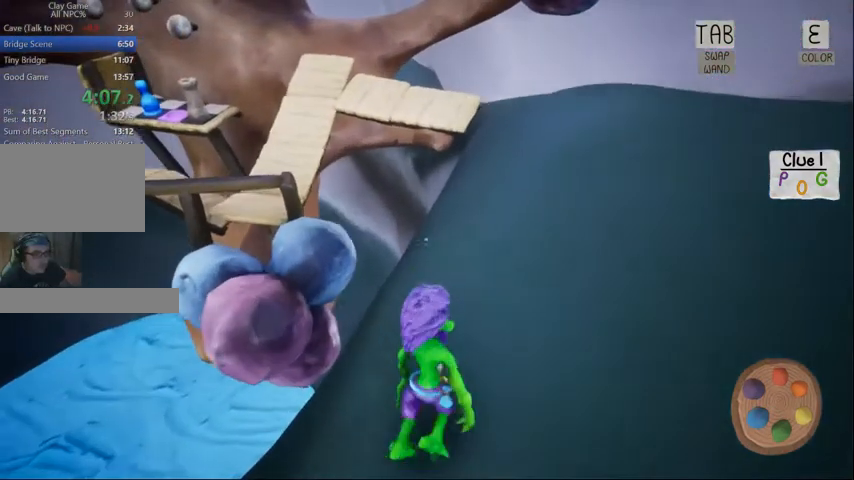
{"keys": ["space", "w"], "mouse": [], "events": [[400, "space", "down"]]}
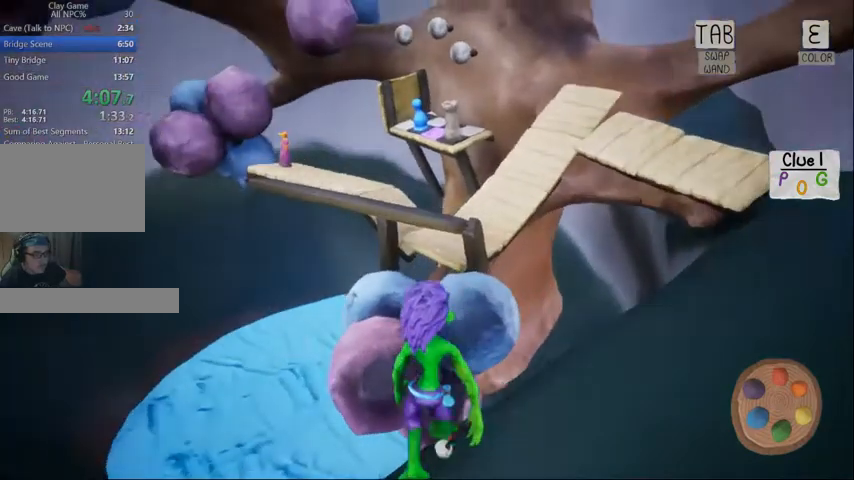
{"keys": ["w"], "mouse": [], "events": [[133, "space", "up"]]}
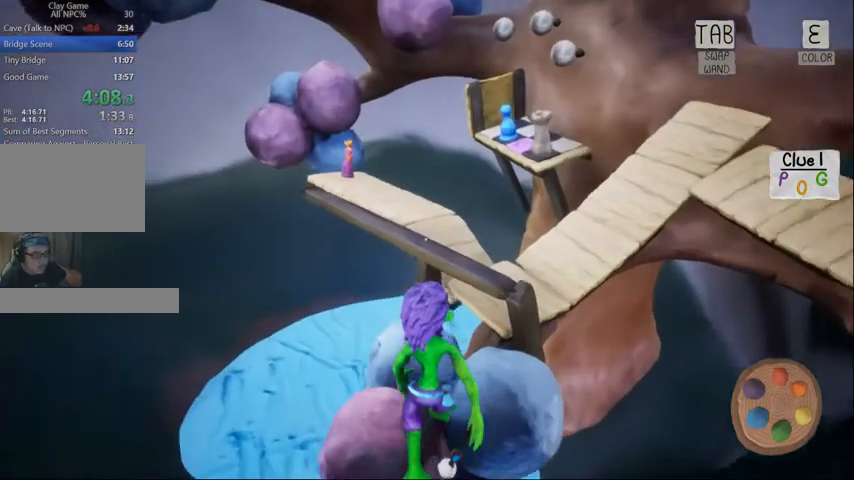
{"keys": ["w"], "mouse": [], "events": []}
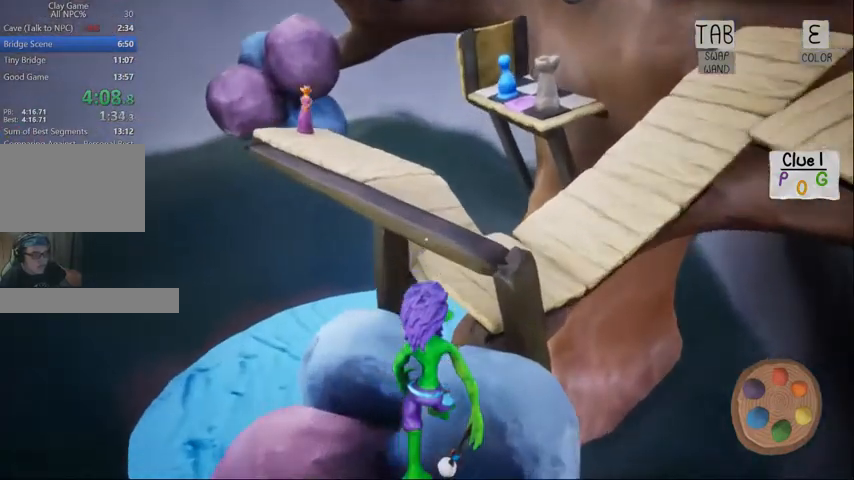
{"keys": ["w"], "mouse": [], "events": [[233, "space", "down"], [367, "space", "up"]]}
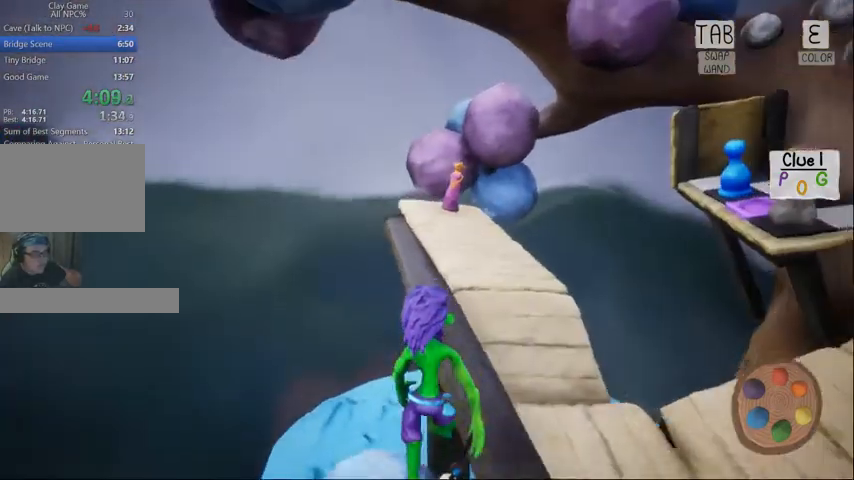
{"keys": ["w"], "mouse": [], "events": []}
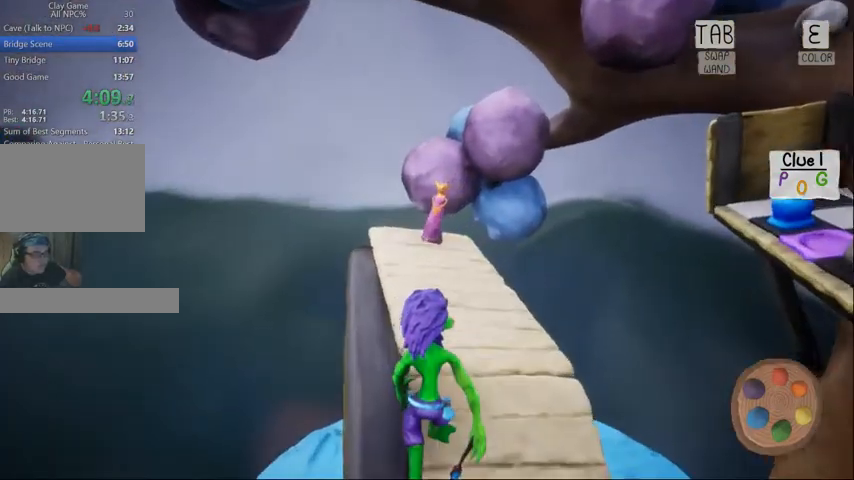
{"keys": ["w"], "mouse": [], "events": []}
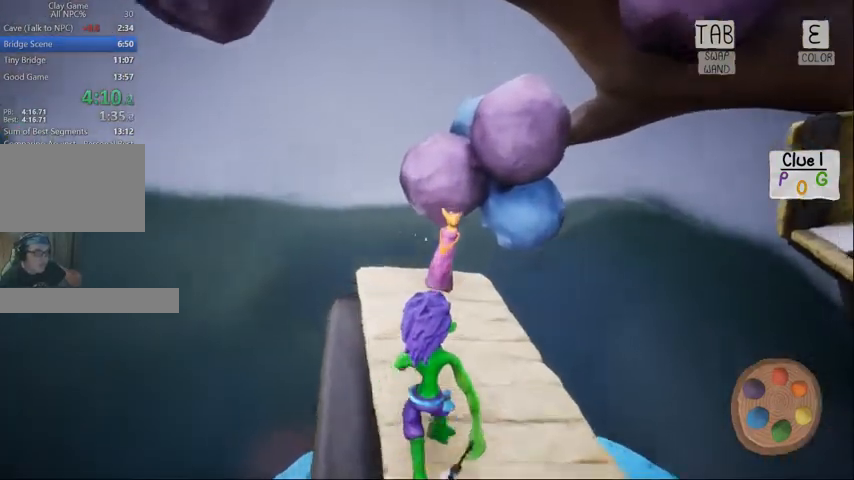
{"keys": ["f", "w"], "mouse": [], "events": [[500, "f", "down"]]}
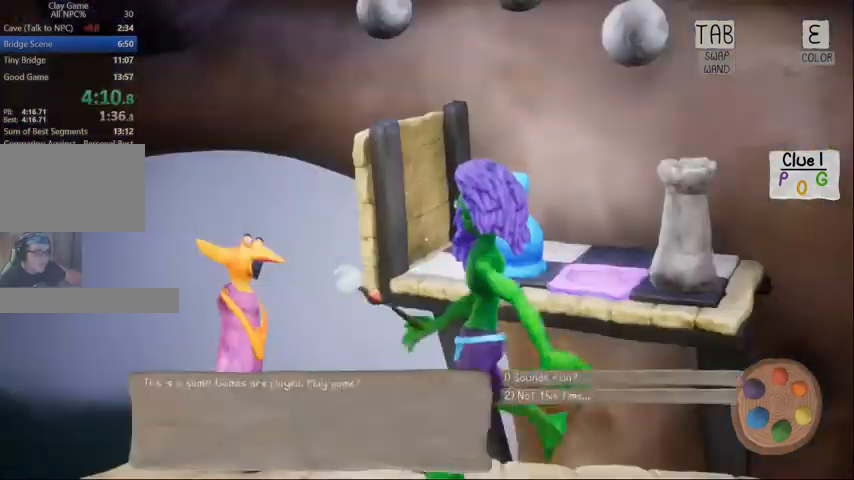
{"keys": ["1"], "mouse": [], "events": [[67, "w", "up"], [100, "1", "down"], [133, "f", "up"], [200, "1", "up"], [233, "1", "down"], [333, "1", "up"], [367, "1", "down"]]}
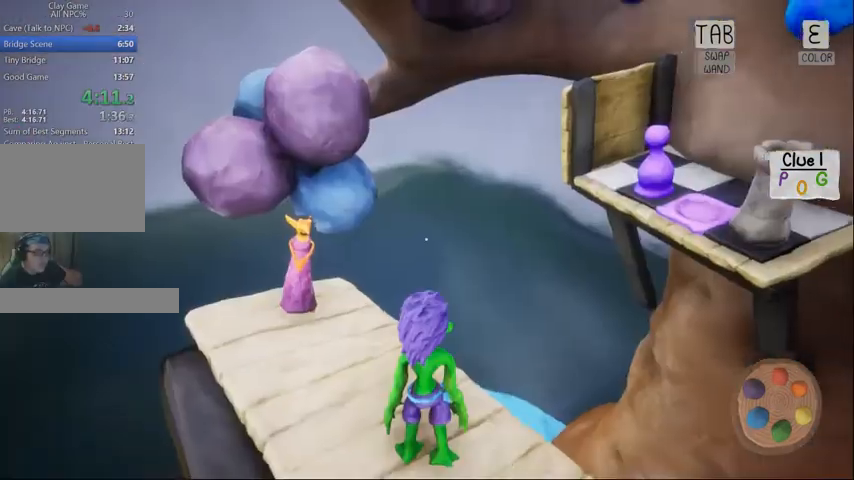
{"keys": [], "mouse": [], "events": [[33, "1", "up"], [200, "e", "down"], [333, "e", "up"]]}
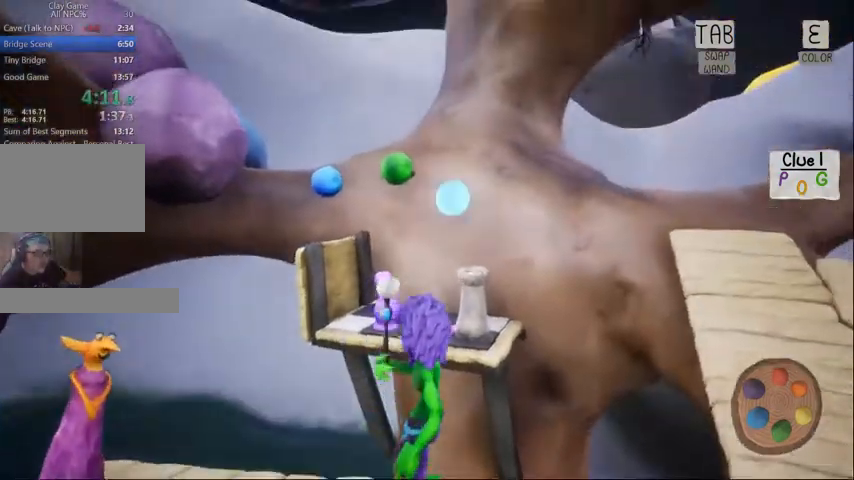
{"keys": [], "mouse": [], "events": []}
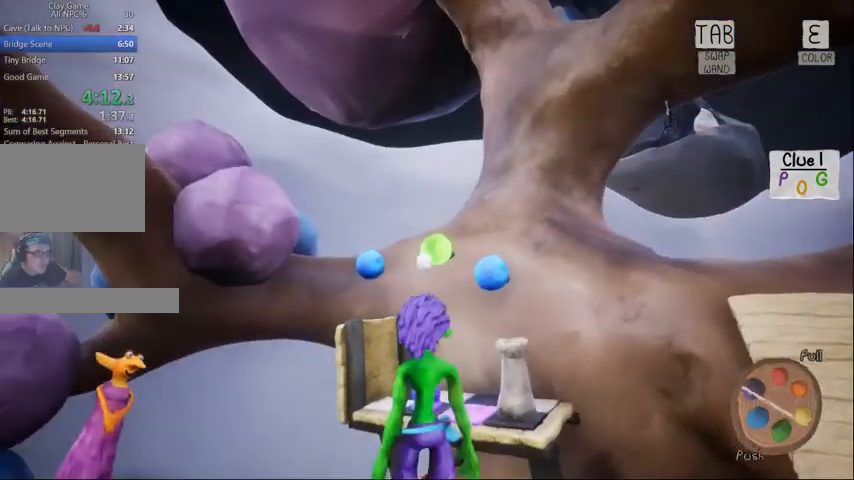
{"keys": [], "mouse": [], "events": [[367, "e", "down"], [467, "e", "up"]]}
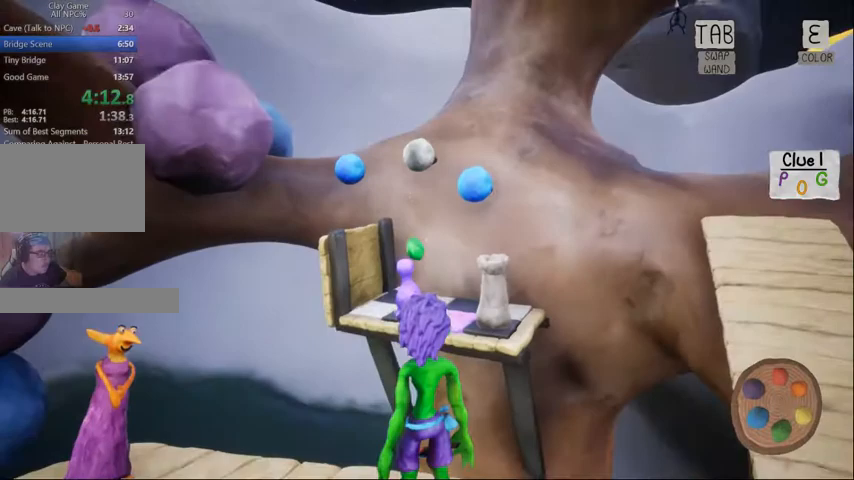
{"keys": [], "mouse": [], "events": [[67, "e", "down"], [167, "e", "up"], [267, "e", "down"], [333, "e", "up"]]}